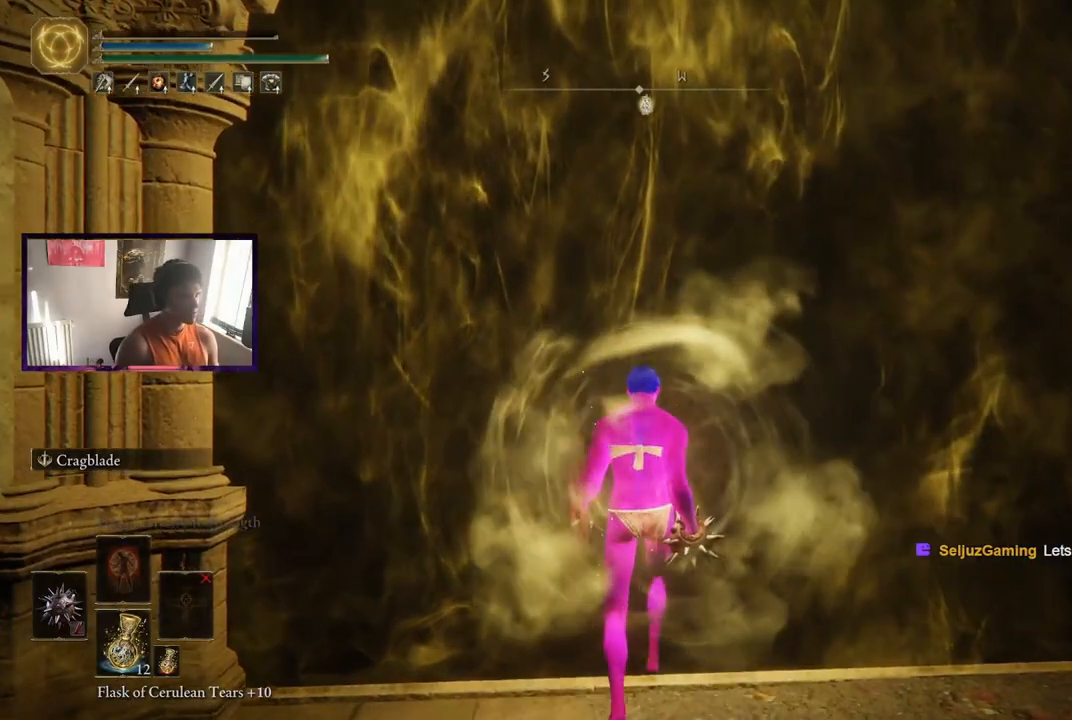
Gameplay with a controller (Xbox layout); each line is a JSON object with the inputs held at the frame after it. "events" lists button and stick changes between this image and that frame as [ms after this image, input, new state], when the widget could be followed in between. Not read: L3.
{"buttons": [], "left_stick": "up", "right_stick": "center", "events": []}
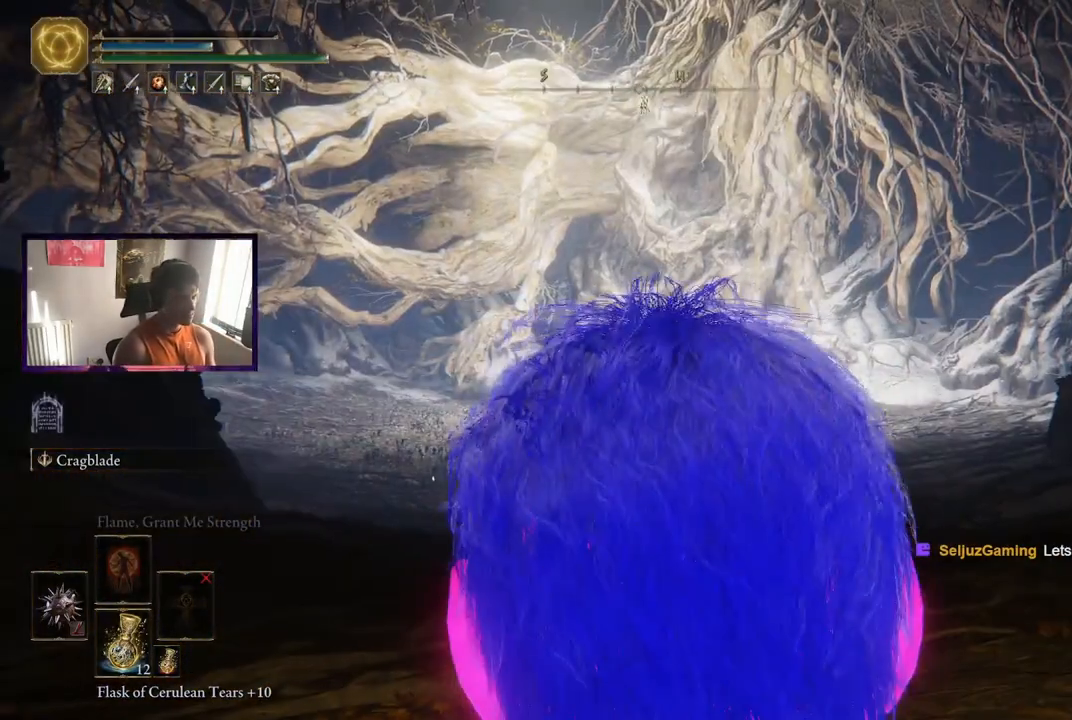
{"buttons": [], "left_stick": "center", "right_stick": "down-left", "events": [[83, "left_stick", "center"], [500, "right_stick", "down-left"]]}
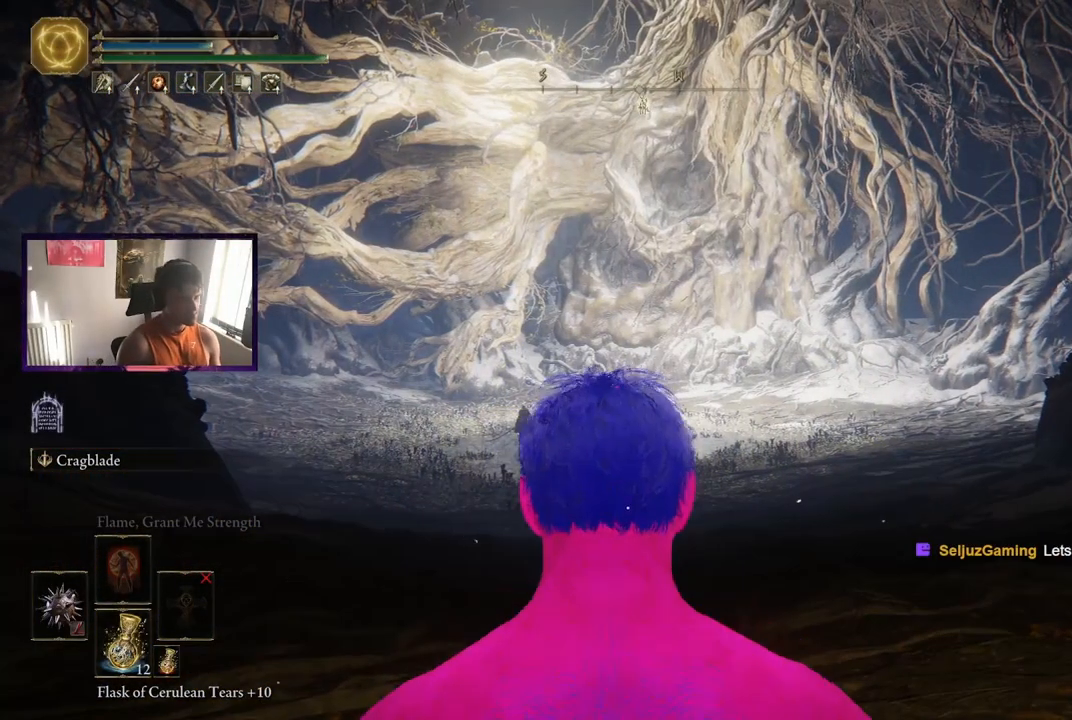
{"buttons": ["Y"], "left_stick": "center", "right_stick": "center", "events": [[167, "right_stick", "center"], [375, "Y", "down"]]}
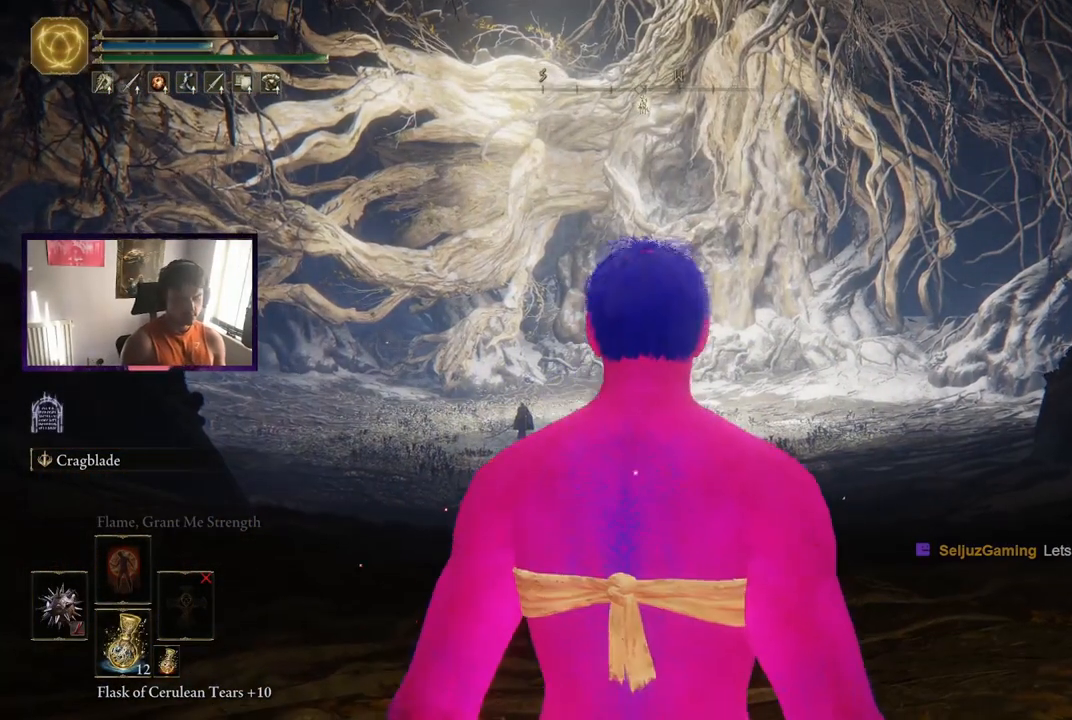
{"buttons": [], "left_stick": "center", "right_stick": "center", "events": [[250, "DPAD_UP", "down"], [333, "DPAD_UP", "up"], [458, "Y", "up"]]}
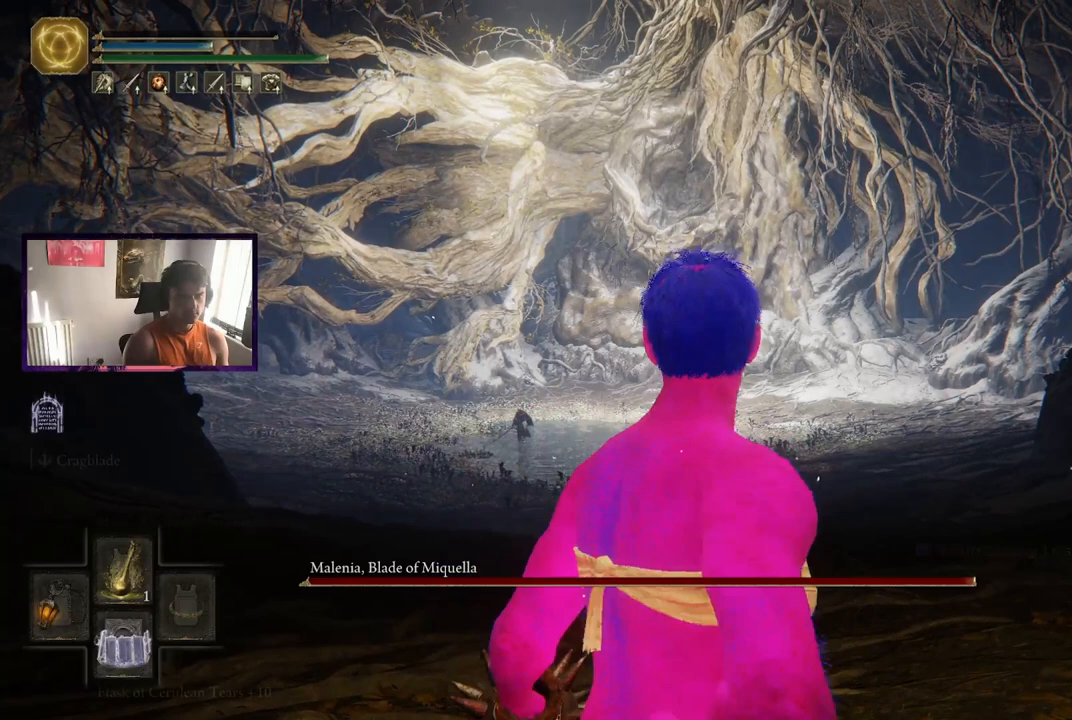
{"buttons": [], "left_stick": "center", "right_stick": "center", "events": [[250, "right_stick", "down-left"], [333, "right_stick", "center"]]}
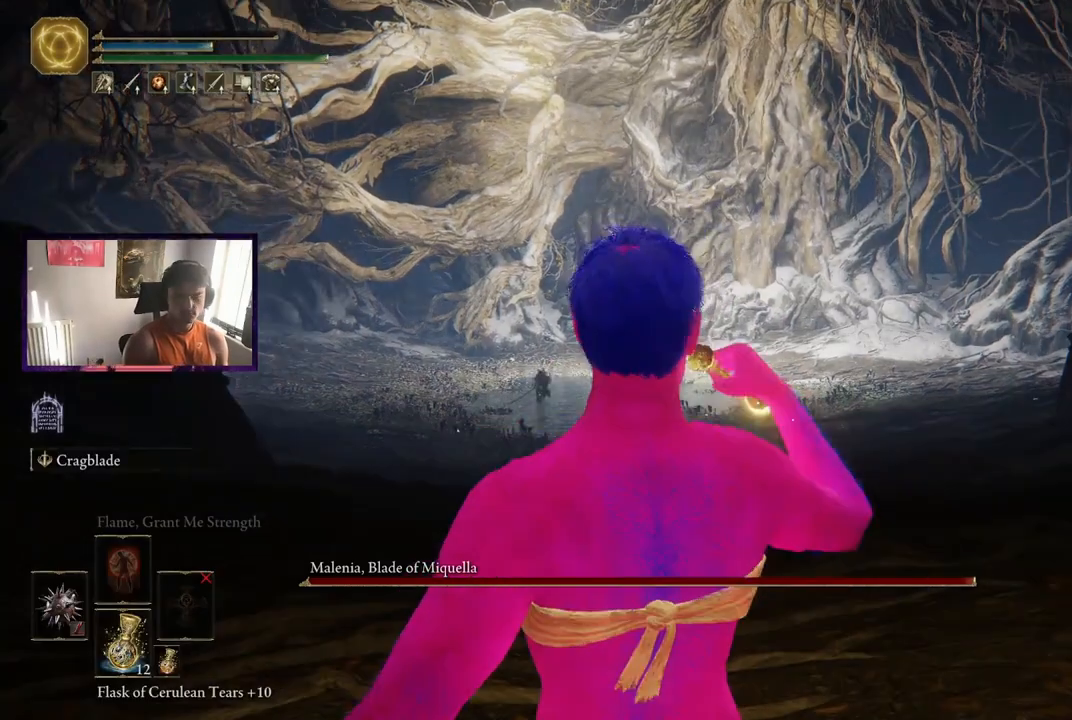
{"buttons": [], "left_stick": "center", "right_stick": "center", "events": []}
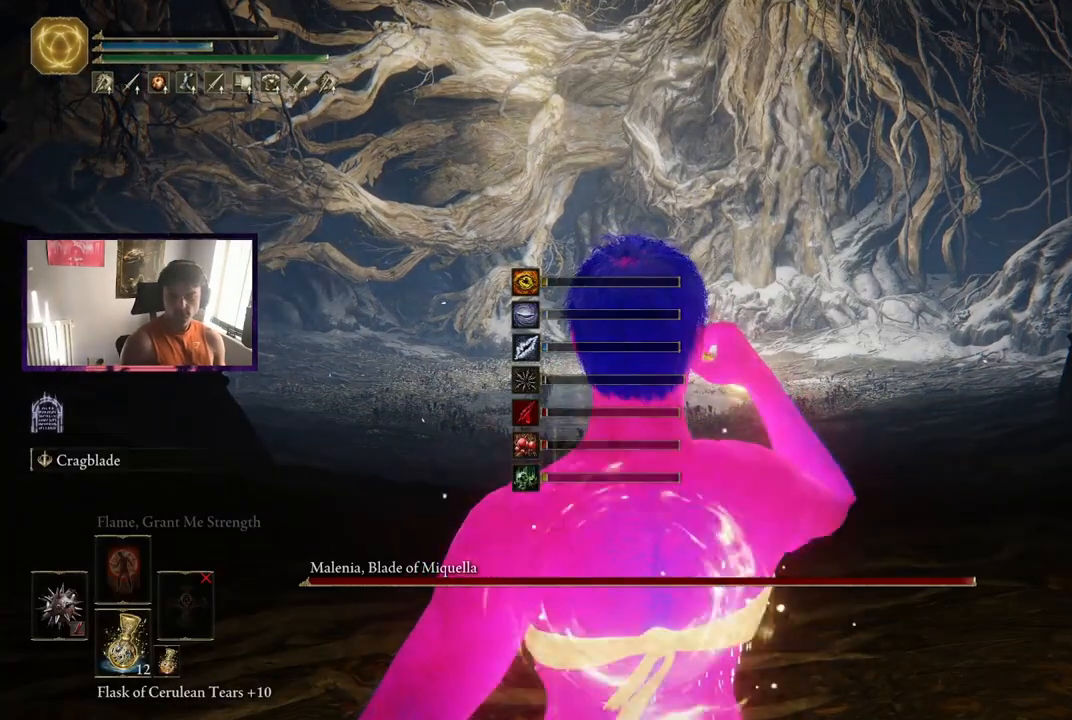
{"buttons": [], "left_stick": "center", "right_stick": "center", "events": []}
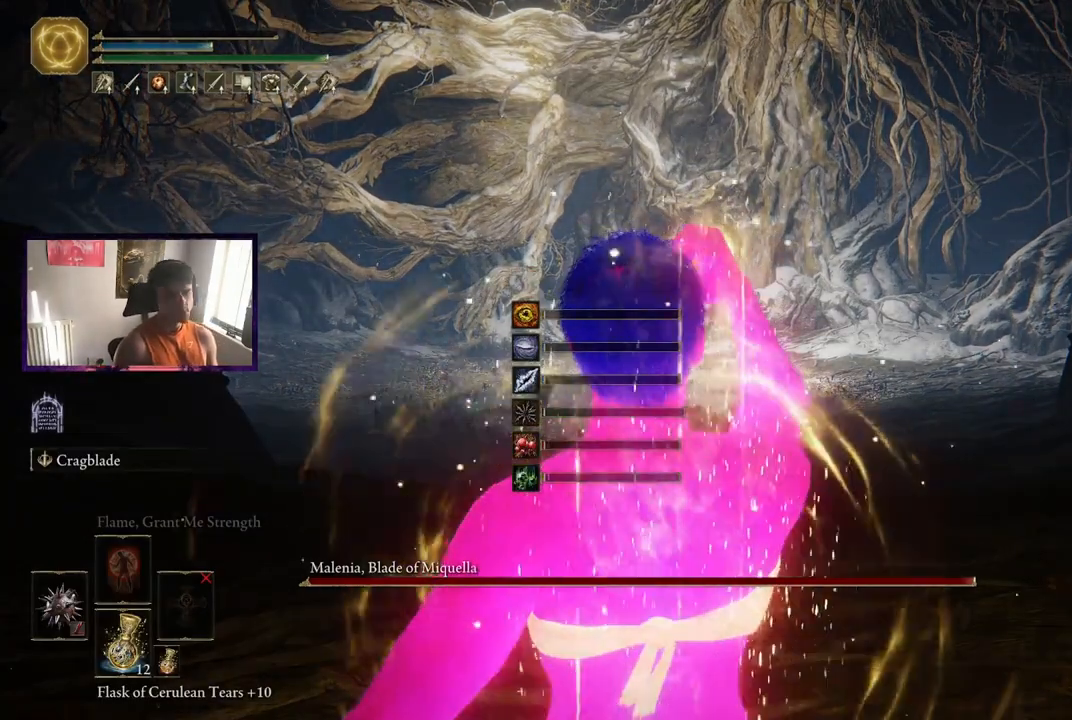
{"buttons": ["L2"], "left_stick": "center", "right_stick": "center", "events": [[42, "right_stick", "down"], [208, "right_stick", "center"], [500, "L2", "down"]]}
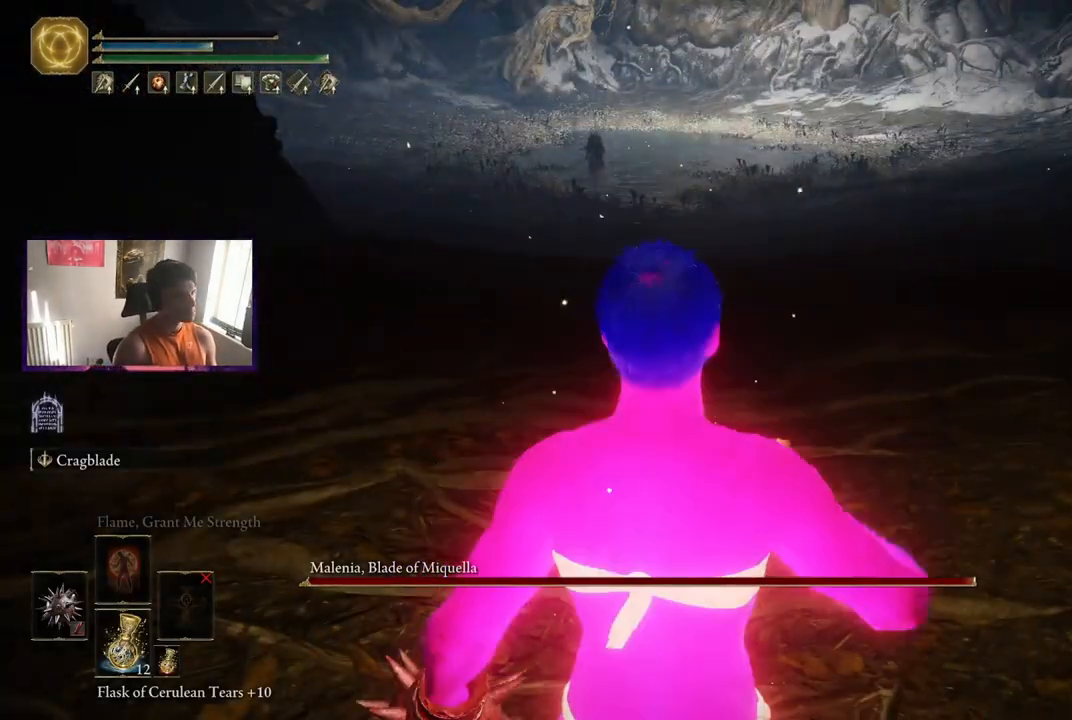
{"buttons": [], "left_stick": "center", "right_stick": "center", "events": [[167, "L2", "up"]]}
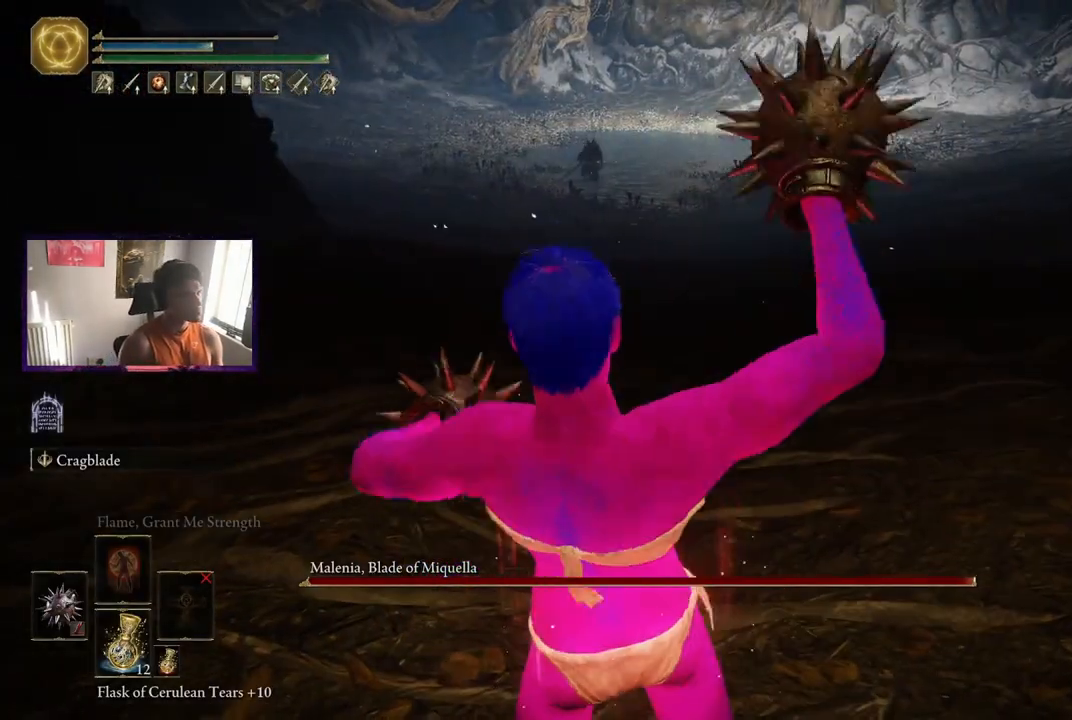
{"buttons": [], "left_stick": "center", "right_stick": "center", "events": []}
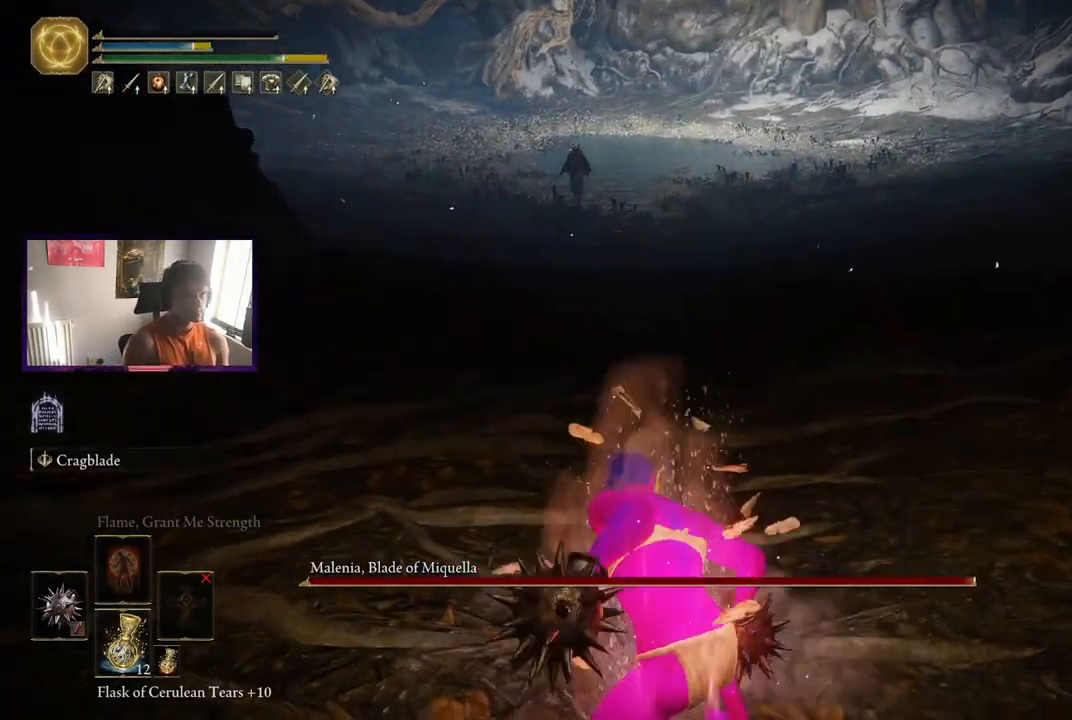
{"buttons": [], "left_stick": "center", "right_stick": "center", "events": []}
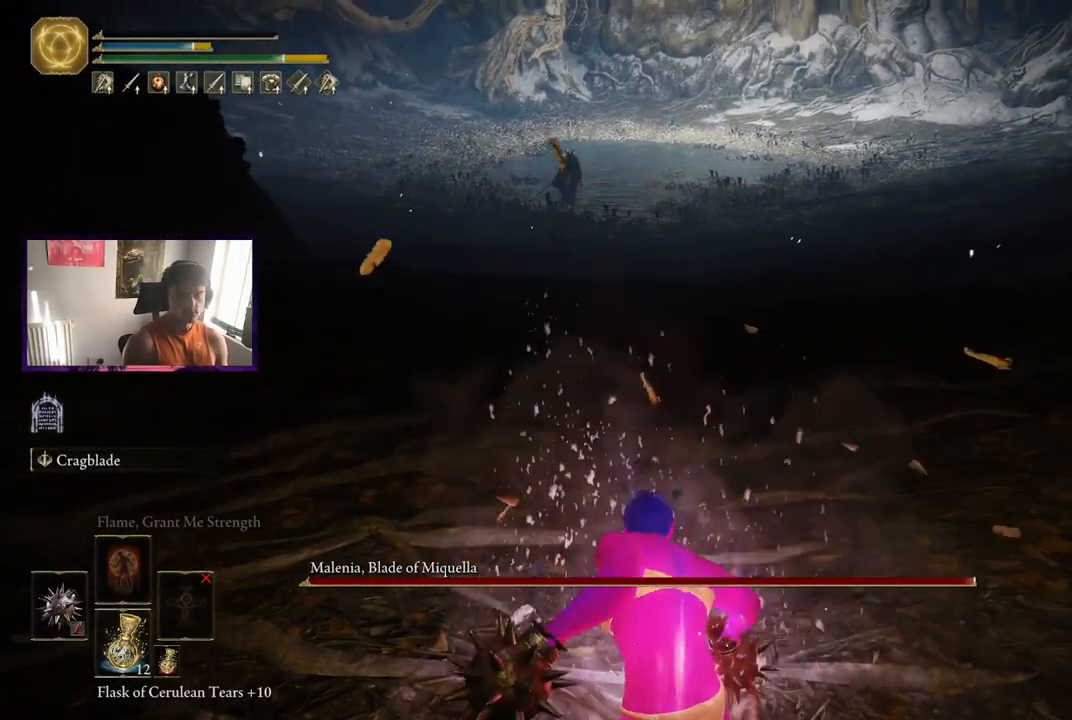
{"buttons": [], "left_stick": "center", "right_stick": "center", "events": []}
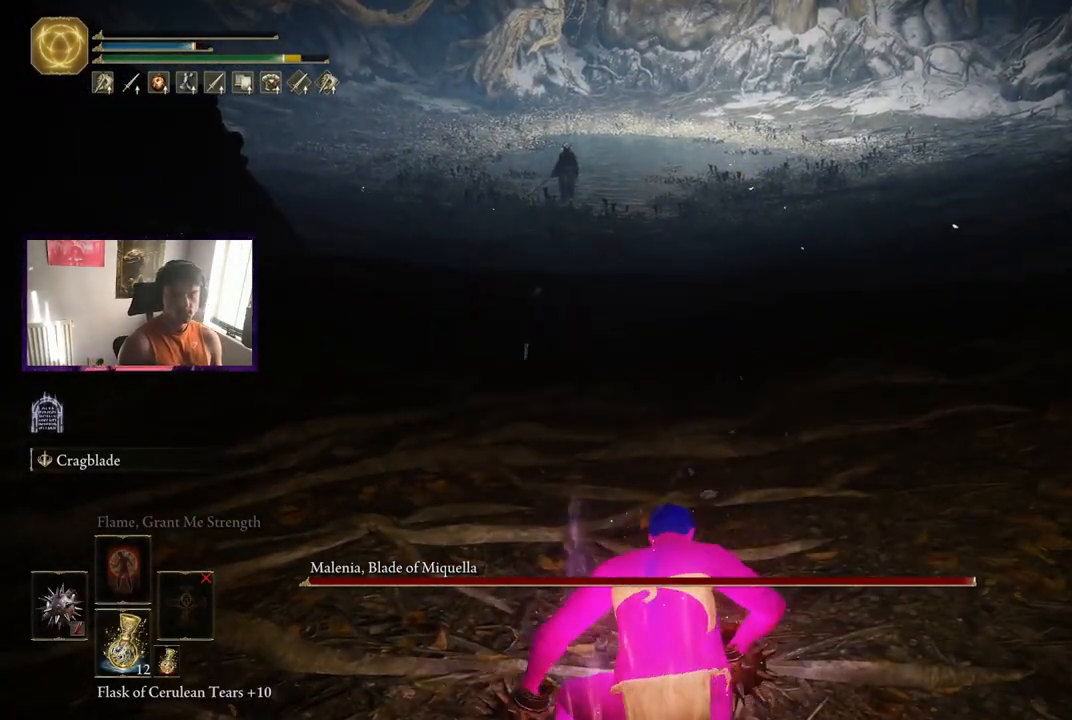
{"buttons": [], "left_stick": "center", "right_stick": "center", "events": []}
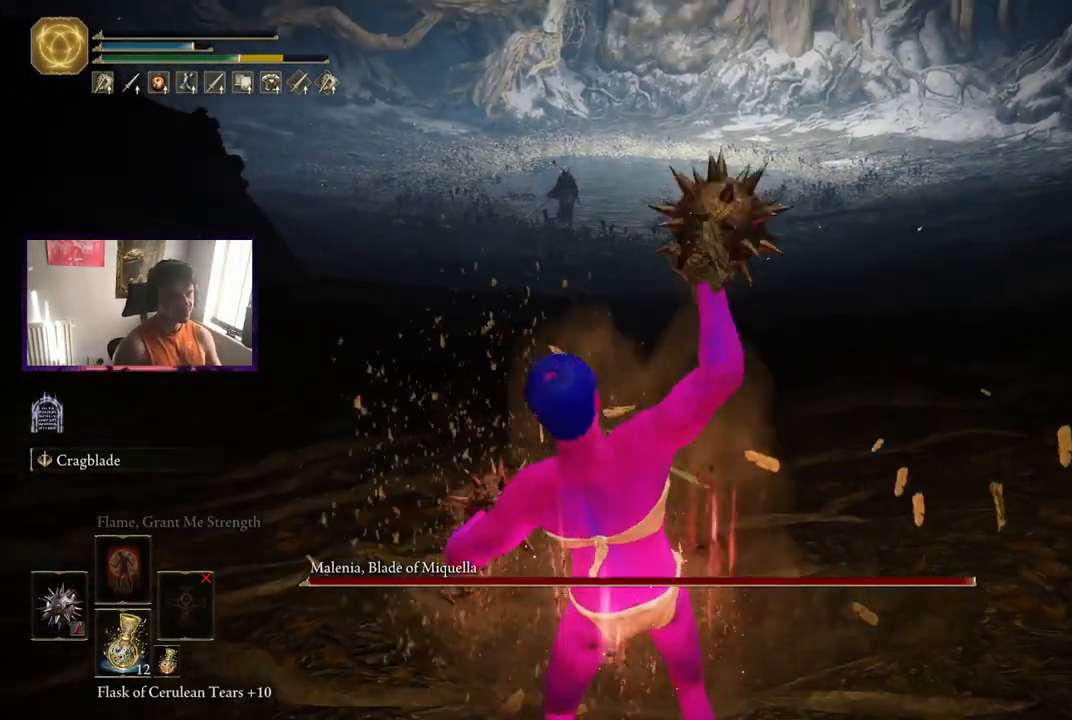
{"buttons": [], "left_stick": "center", "right_stick": "center", "events": [[125, "right_stick", "up"], [292, "right_stick", "center"], [333, "DPAD_RIGHT", "down"], [375, "DPAD_RIGHT", "up"]]}
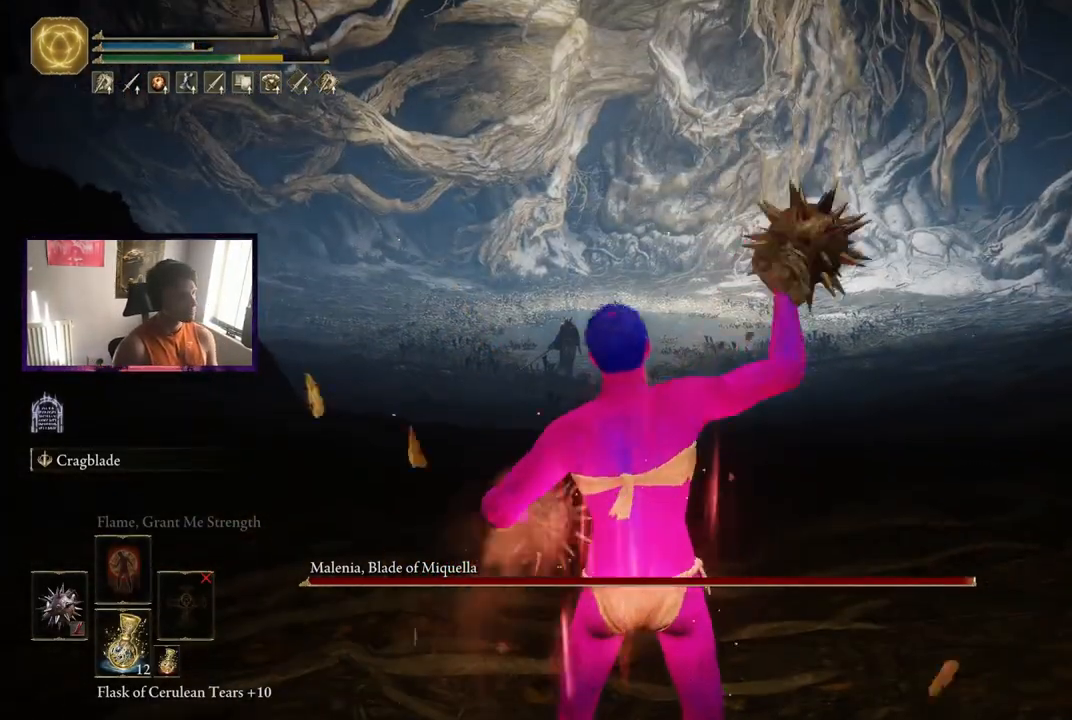
{"buttons": ["L2"], "left_stick": "center", "right_stick": "center", "events": [[417, "L2", "down"]]}
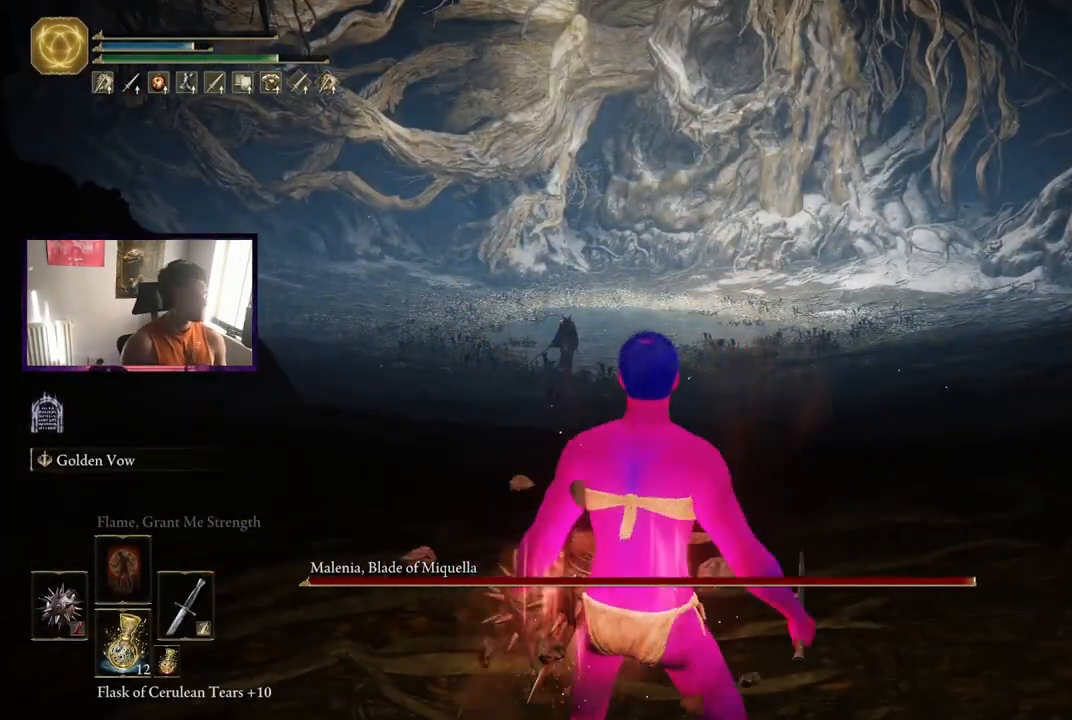
{"buttons": [], "left_stick": "center", "right_stick": "center", "events": [[42, "L2", "up"]]}
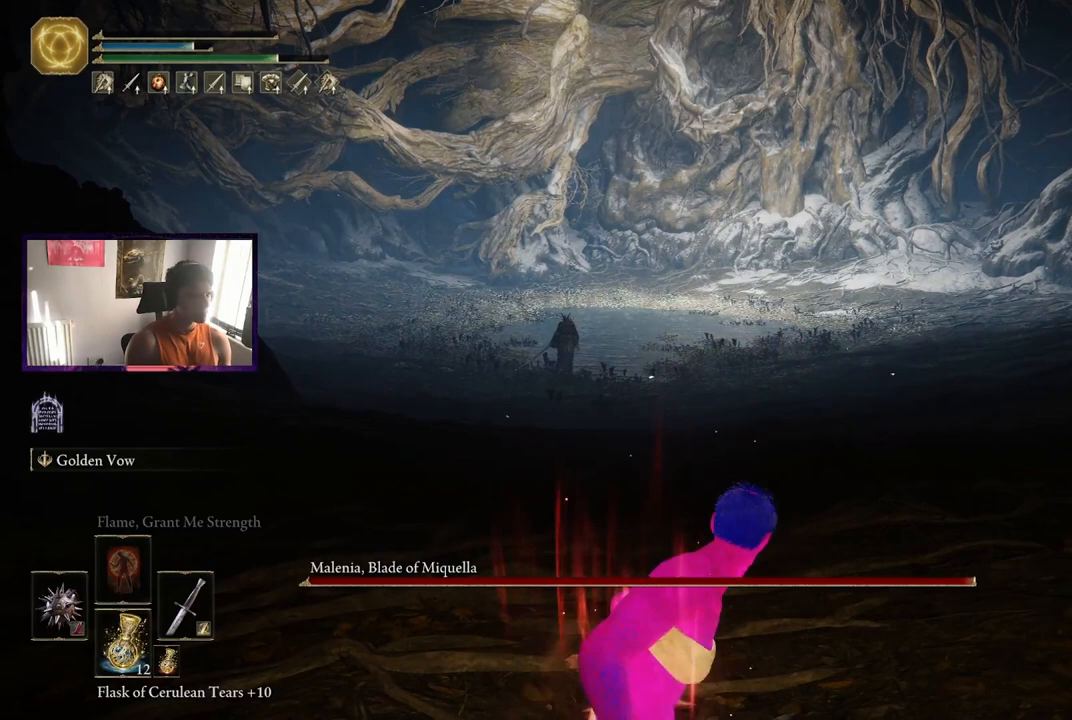
{"buttons": [], "left_stick": "center", "right_stick": "center", "events": []}
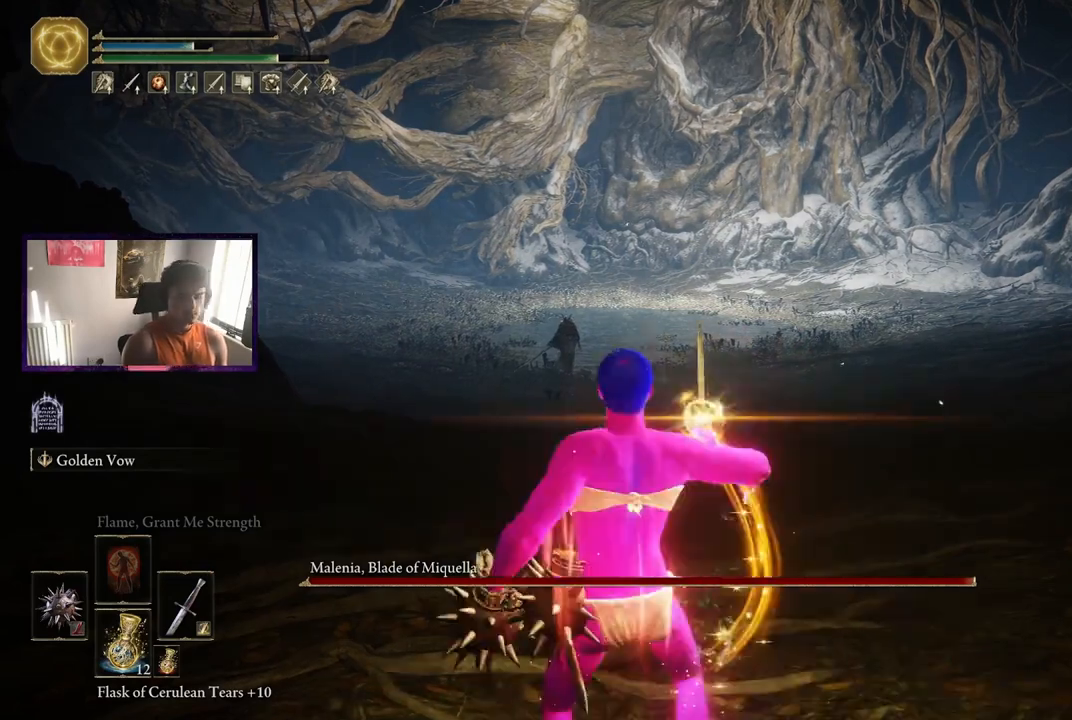
{"buttons": [], "left_stick": "center", "right_stick": "center", "events": []}
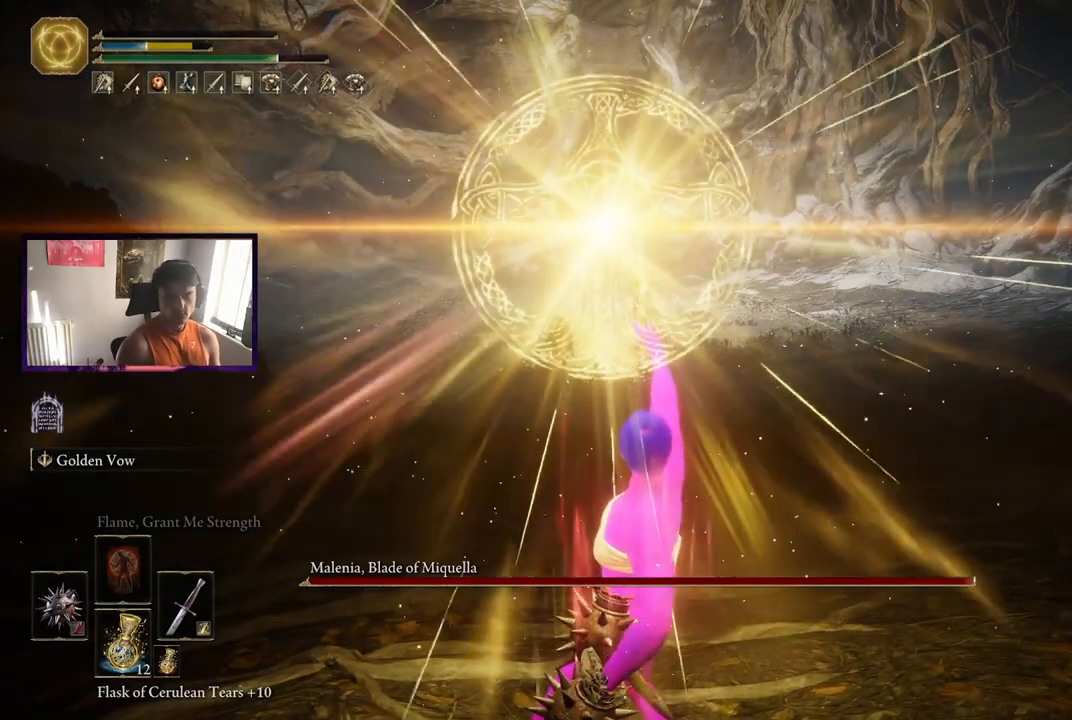
{"buttons": [], "left_stick": "center", "right_stick": "center", "events": []}
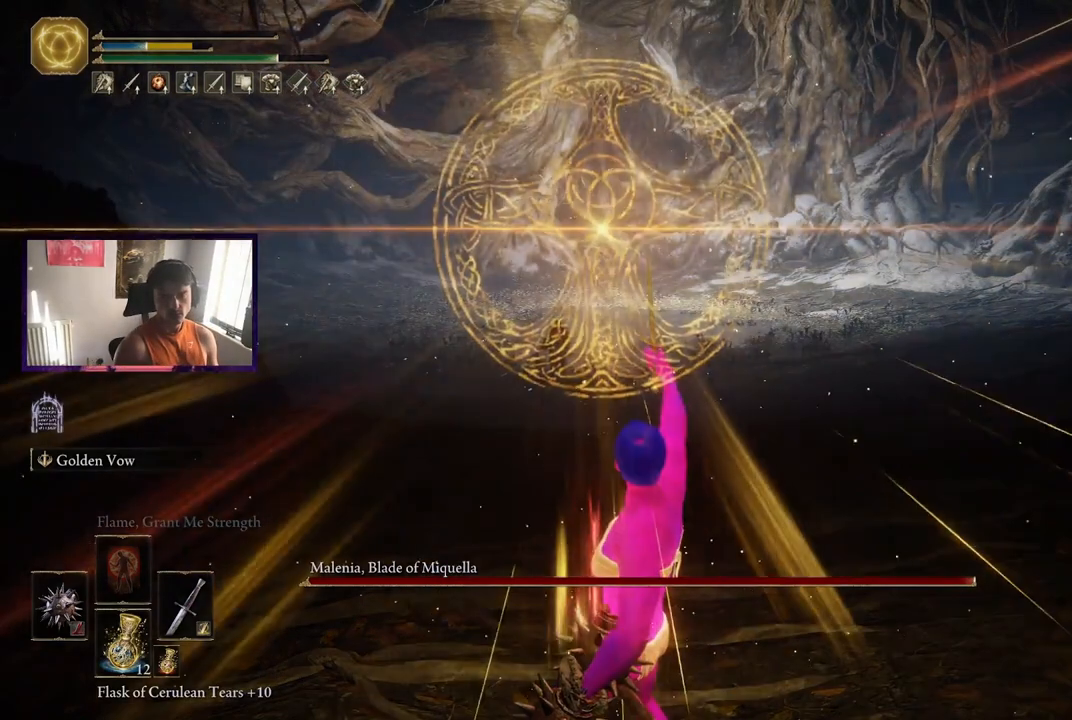
{"buttons": [], "left_stick": "center", "right_stick": "center", "events": [[83, "DPAD_RIGHT", "down"], [208, "DPAD_RIGHT", "up"]]}
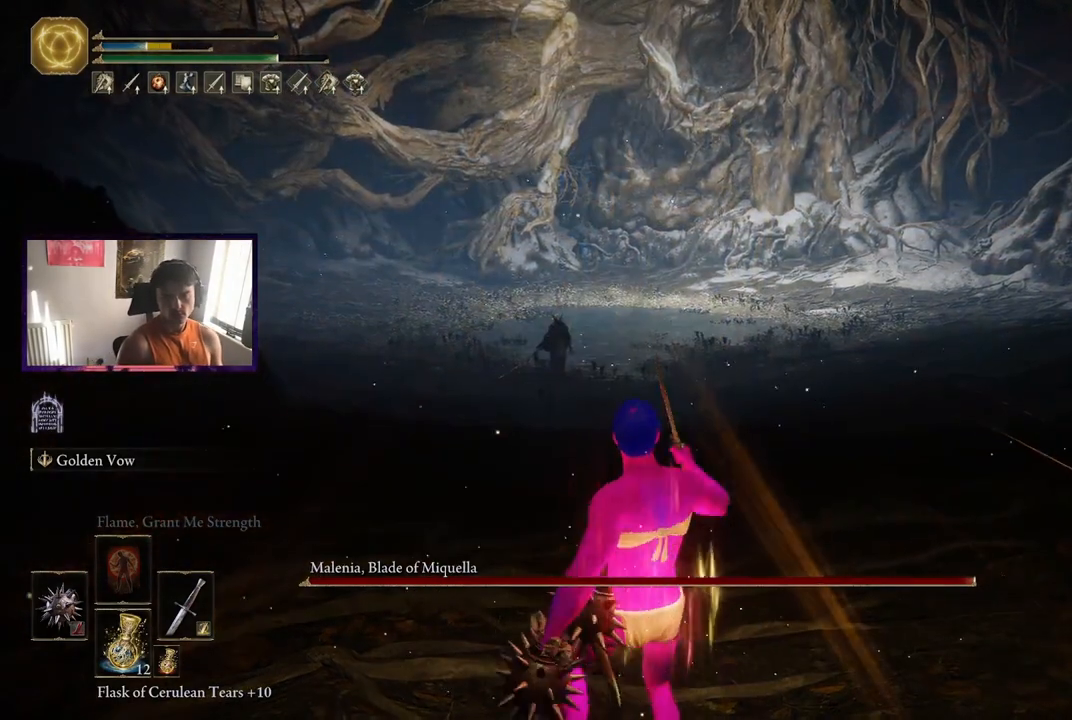
{"buttons": [], "left_stick": "center", "right_stick": "center", "events": [[333, "R1", "down"], [458, "R1", "up"]]}
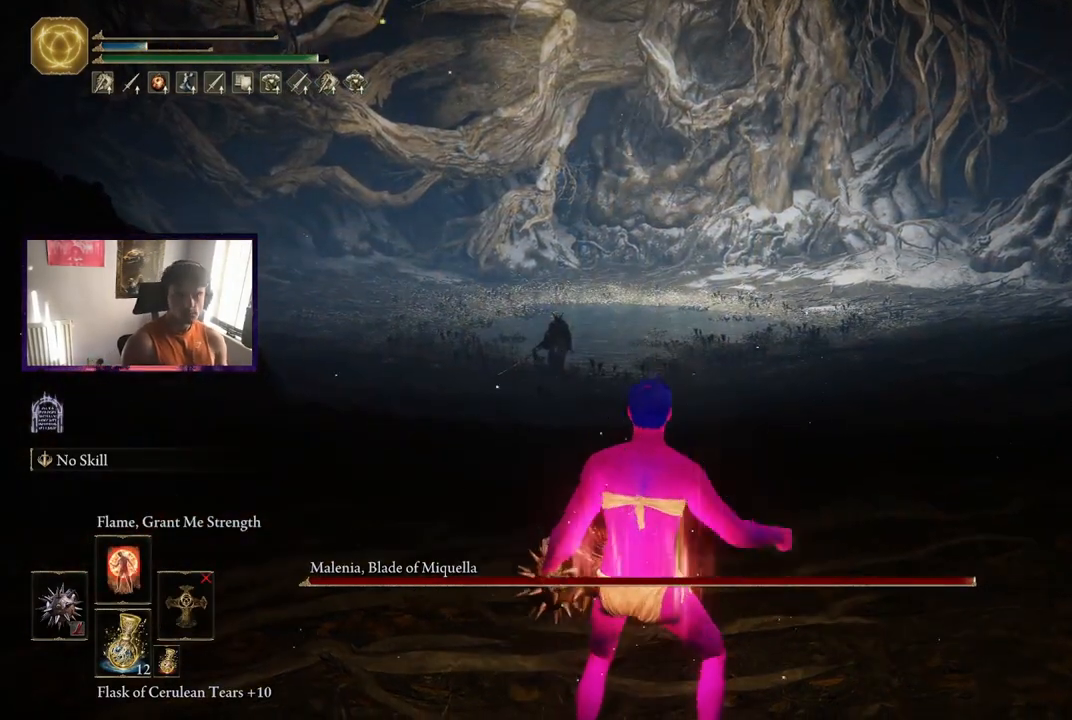
{"buttons": [], "left_stick": "center", "right_stick": "center", "events": []}
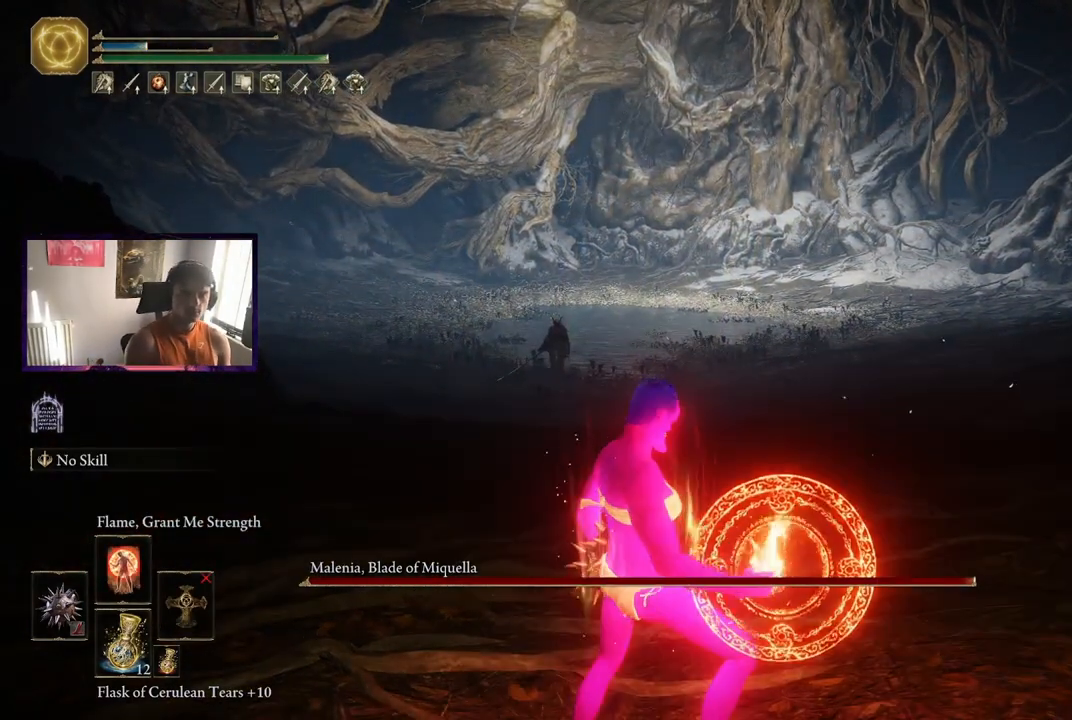
{"buttons": [], "left_stick": "center", "right_stick": "center", "events": [[42, "R3", "down"], [125, "R3", "up"]]}
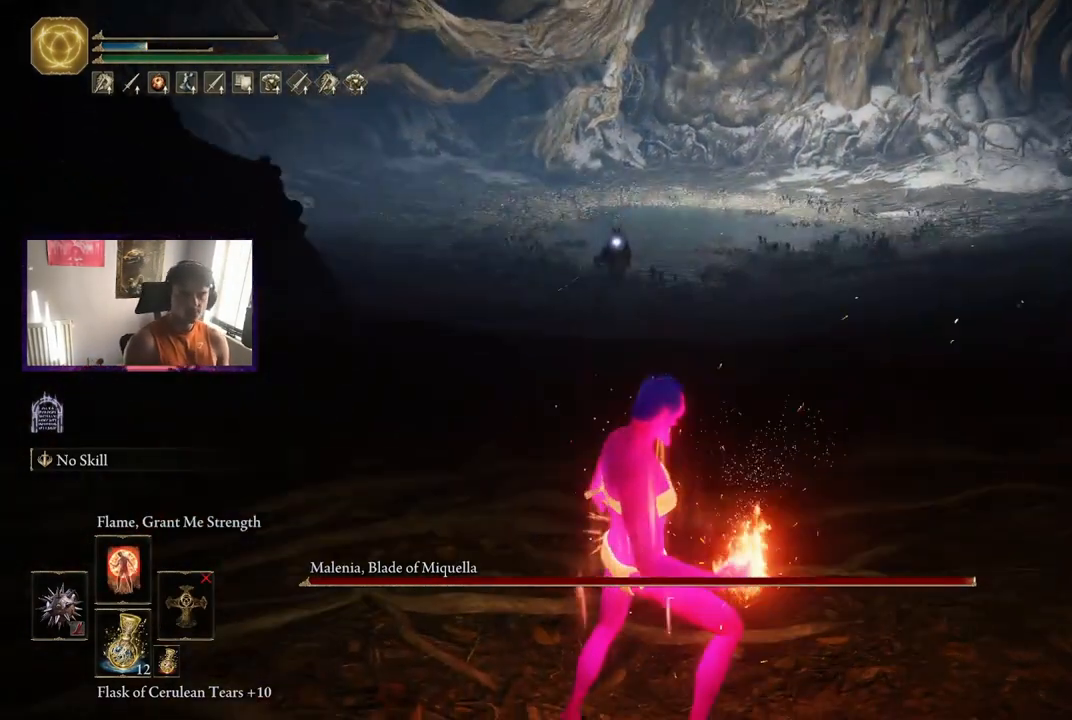
{"buttons": [], "left_stick": "center", "right_stick": "center", "events": []}
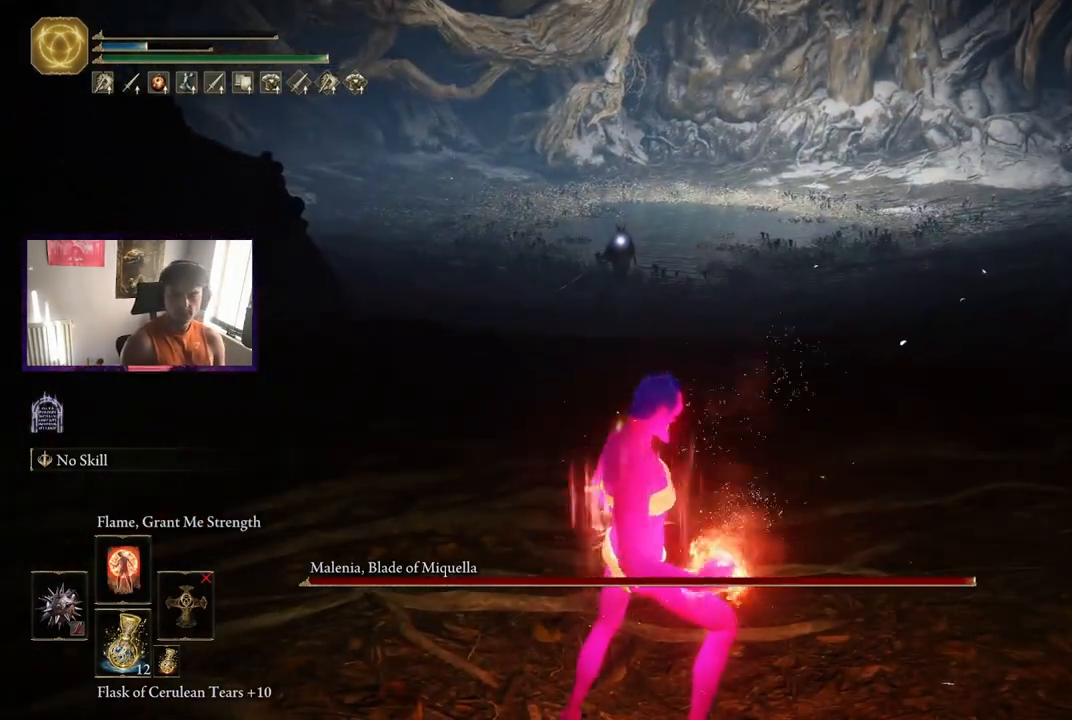
{"buttons": [], "left_stick": "center", "right_stick": "center", "events": []}
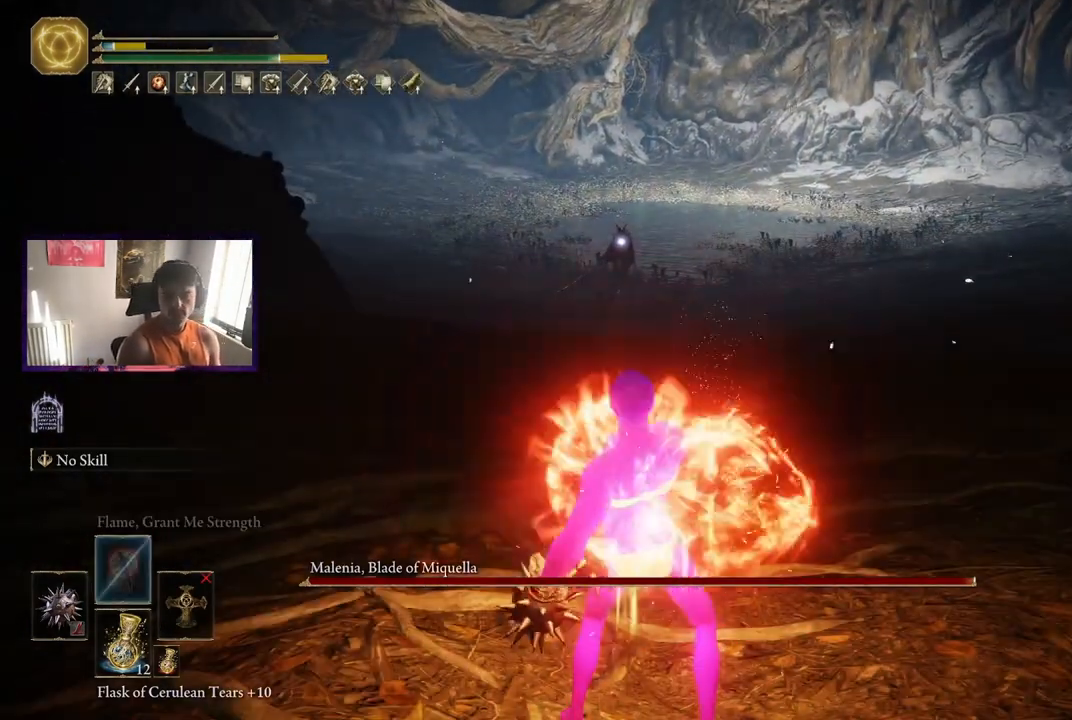
{"buttons": ["X"], "left_stick": "up", "right_stick": "center", "events": [[167, "left_stick", "up"], [500, "X", "down"]]}
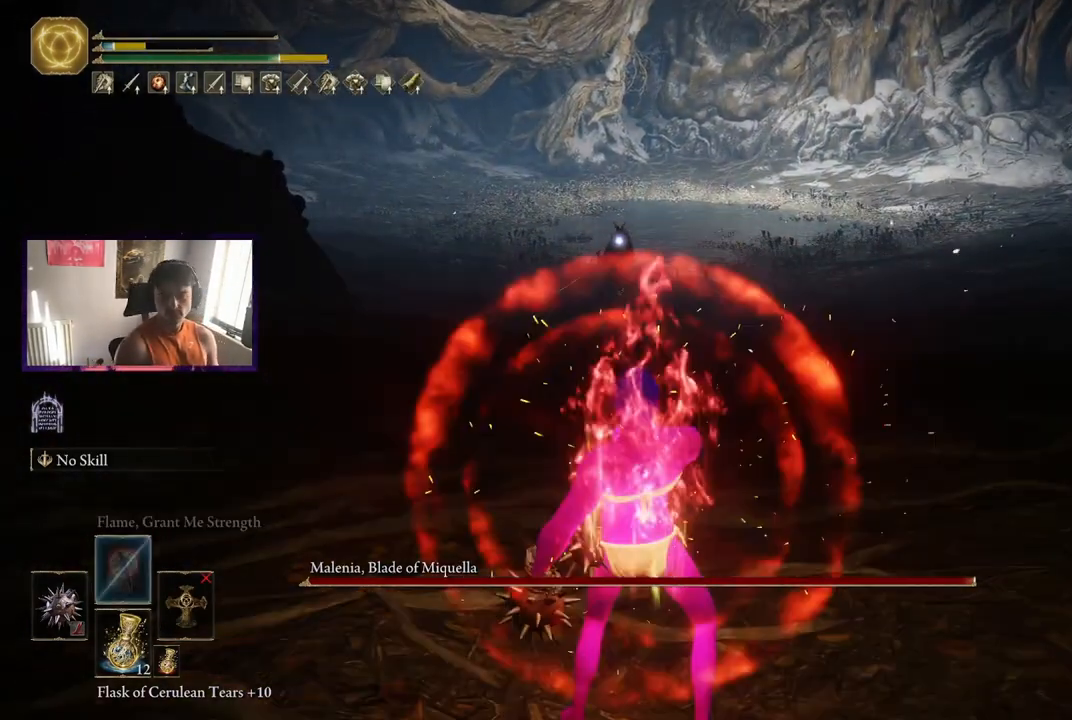
{"buttons": [], "left_stick": "up", "right_stick": "center", "events": [[125, "X", "up"]]}
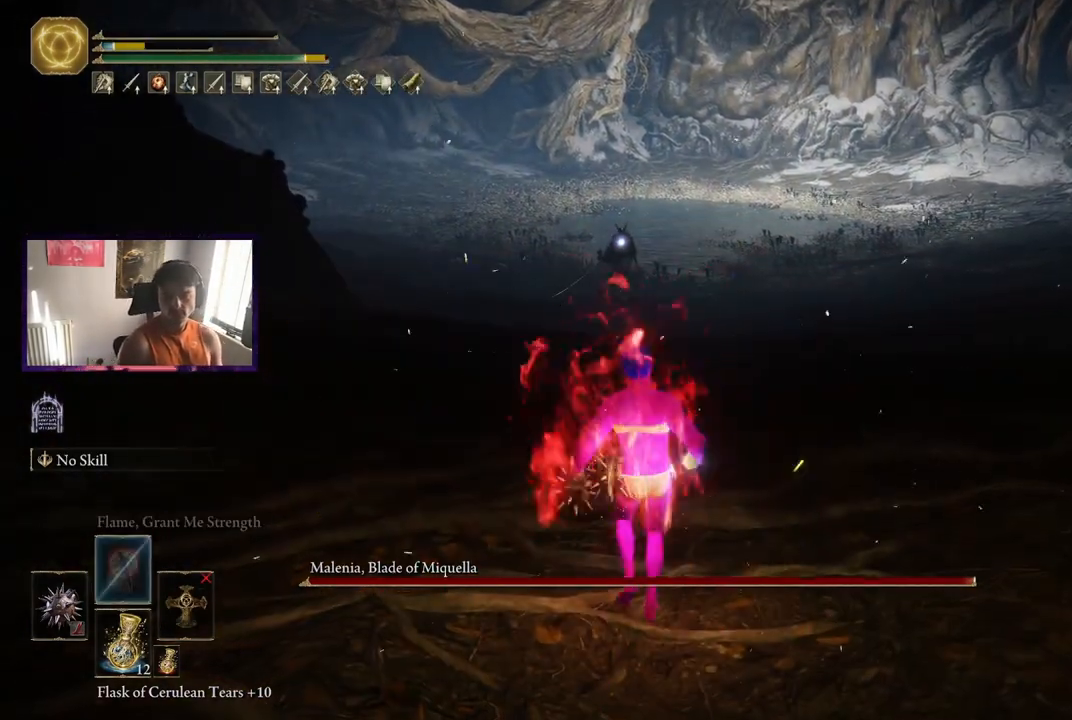
{"buttons": [], "left_stick": "up", "right_stick": "center", "events": []}
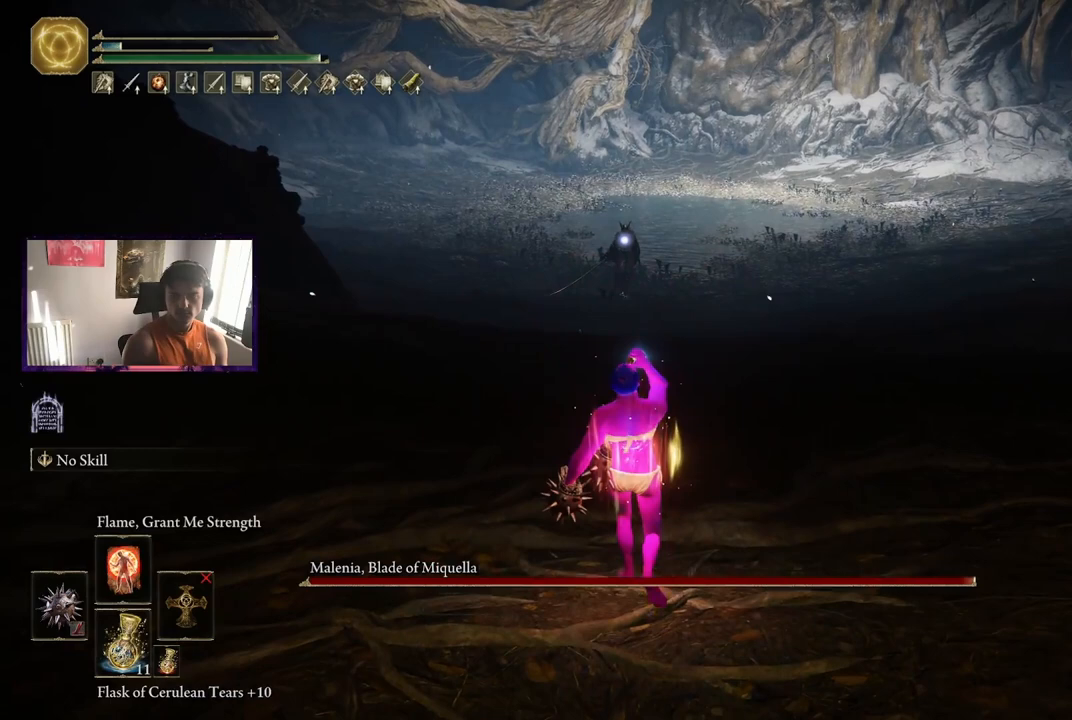
{"buttons": [], "left_stick": "up", "right_stick": "center", "events": []}
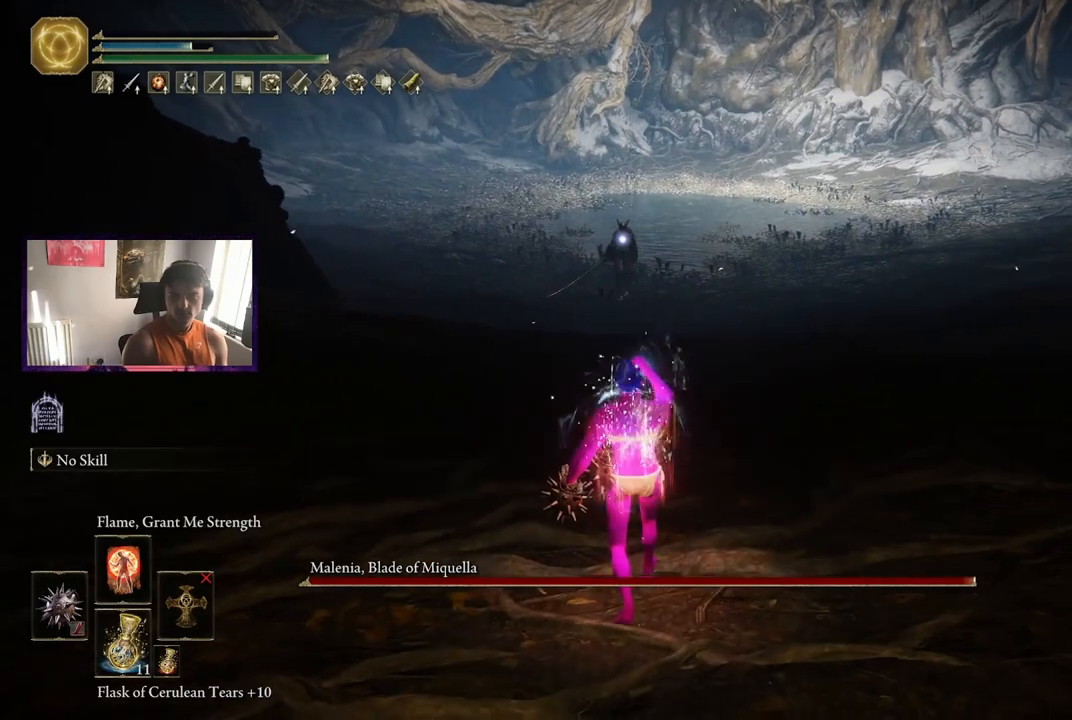
{"buttons": ["Y", "L1"], "left_stick": "up", "right_stick": "center", "events": [[42, "Y", "down"], [458, "L1", "down"]]}
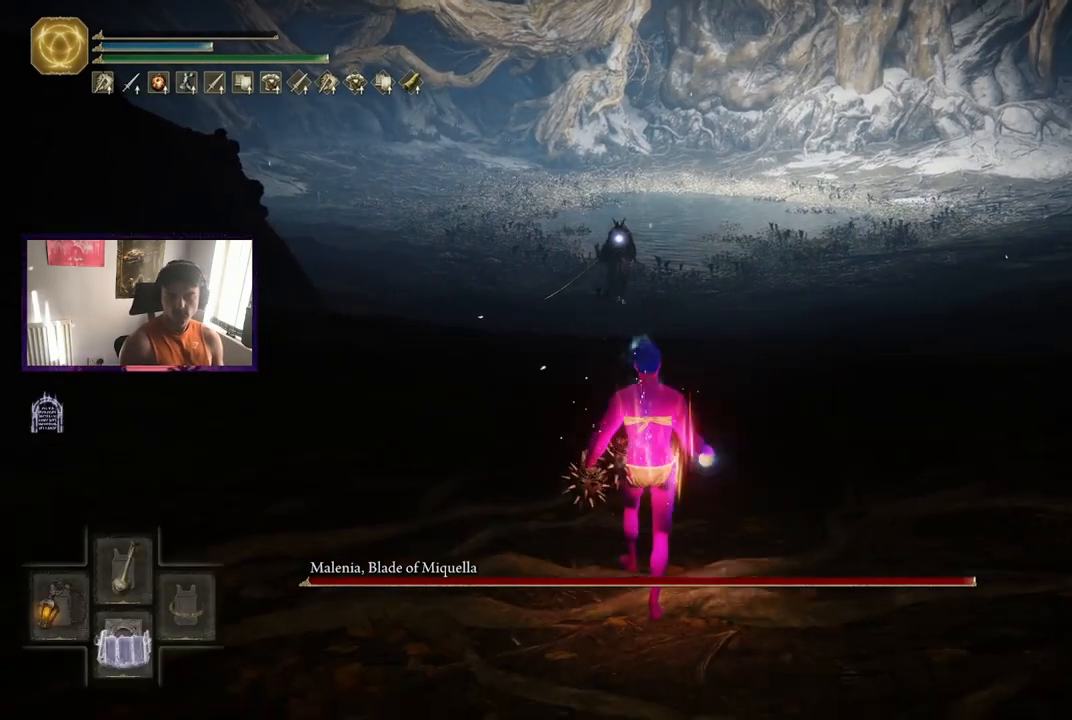
{"buttons": ["B"], "left_stick": "up", "right_stick": "center", "events": [[83, "L1", "up"], [167, "Y", "up"], [208, "B", "down"]]}